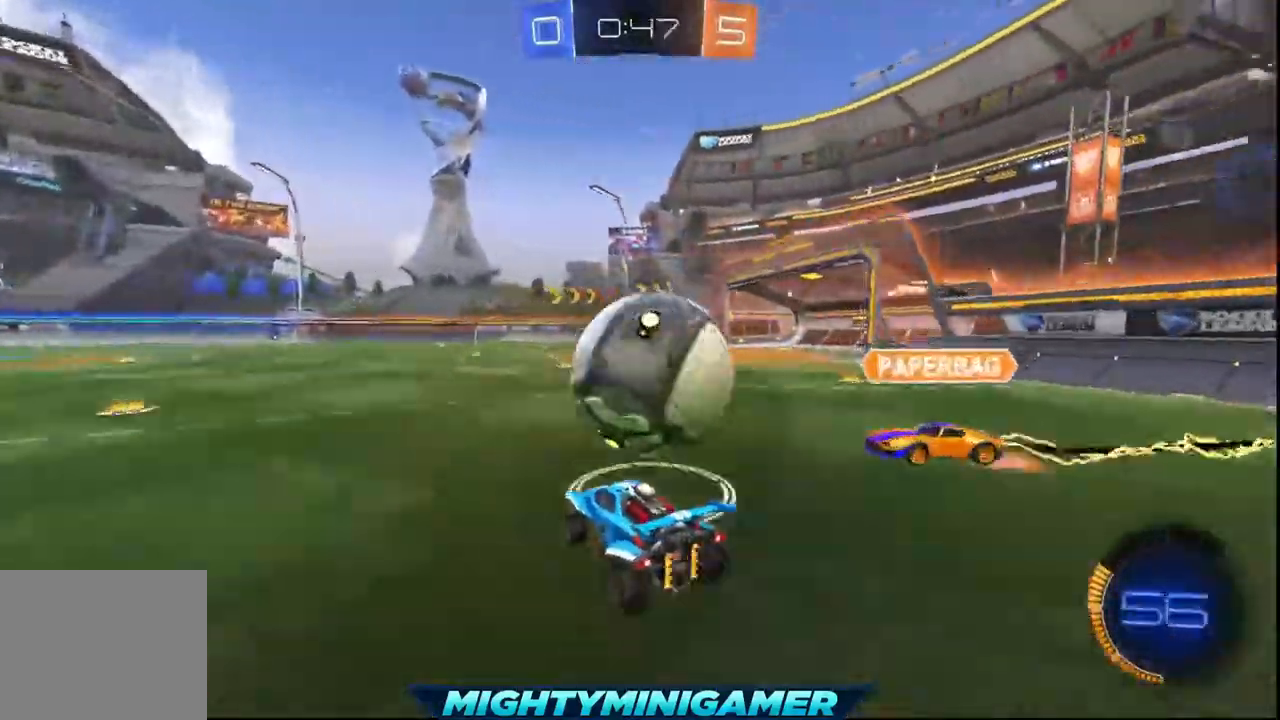
Gameplay with a controller (Xbox layout); each line is a JSON object with the inputs held at the frame after it (dt_ms = milliseconds from this image to that frame). "events" lists button and stick changes between this image and that frame as [ms after this image, input, new state], when the widget could be followed in between. Not read: right_stick.
{"dt_ms": 520, "buttons": ["R2"], "left_stick": "center", "events": [[160, "A", "up"], [240, "A", "down"], [280, "A", "up"], [440, "left_stick", "center"]]}
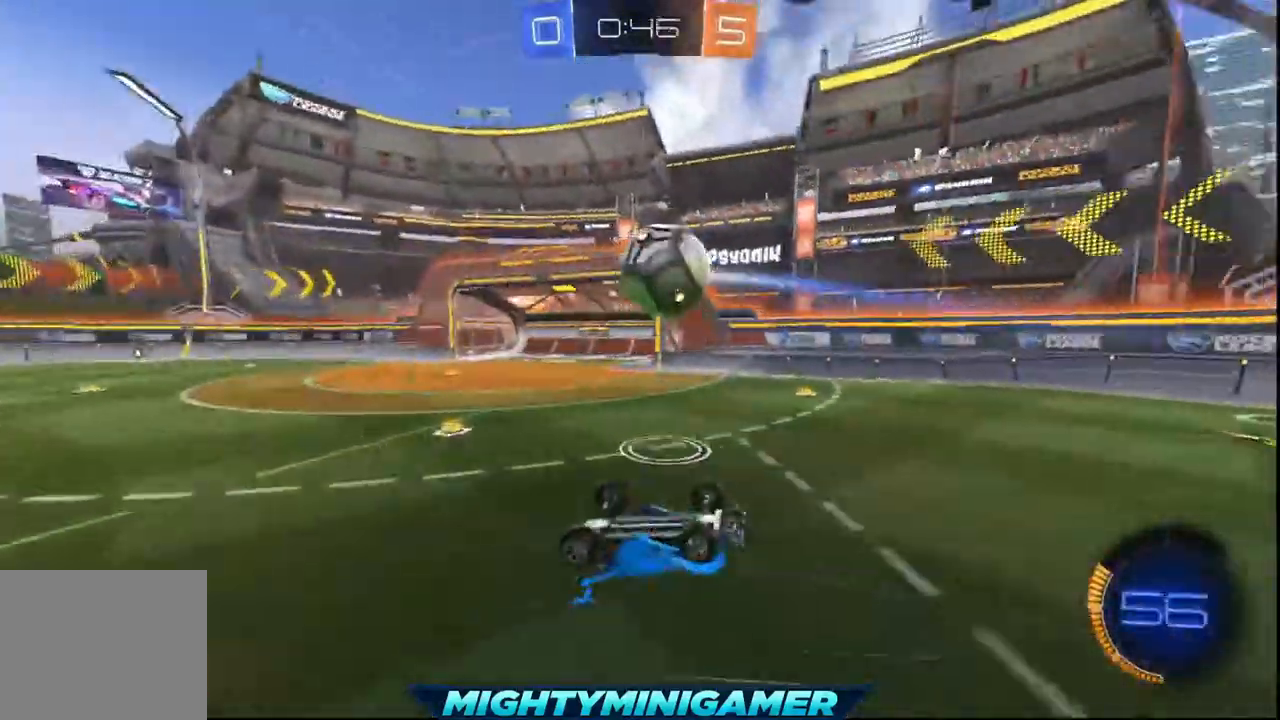
{"dt_ms": 480, "buttons": ["R2"], "left_stick": "center", "events": [[360, "Y", "down"], [480, "Y", "up"]]}
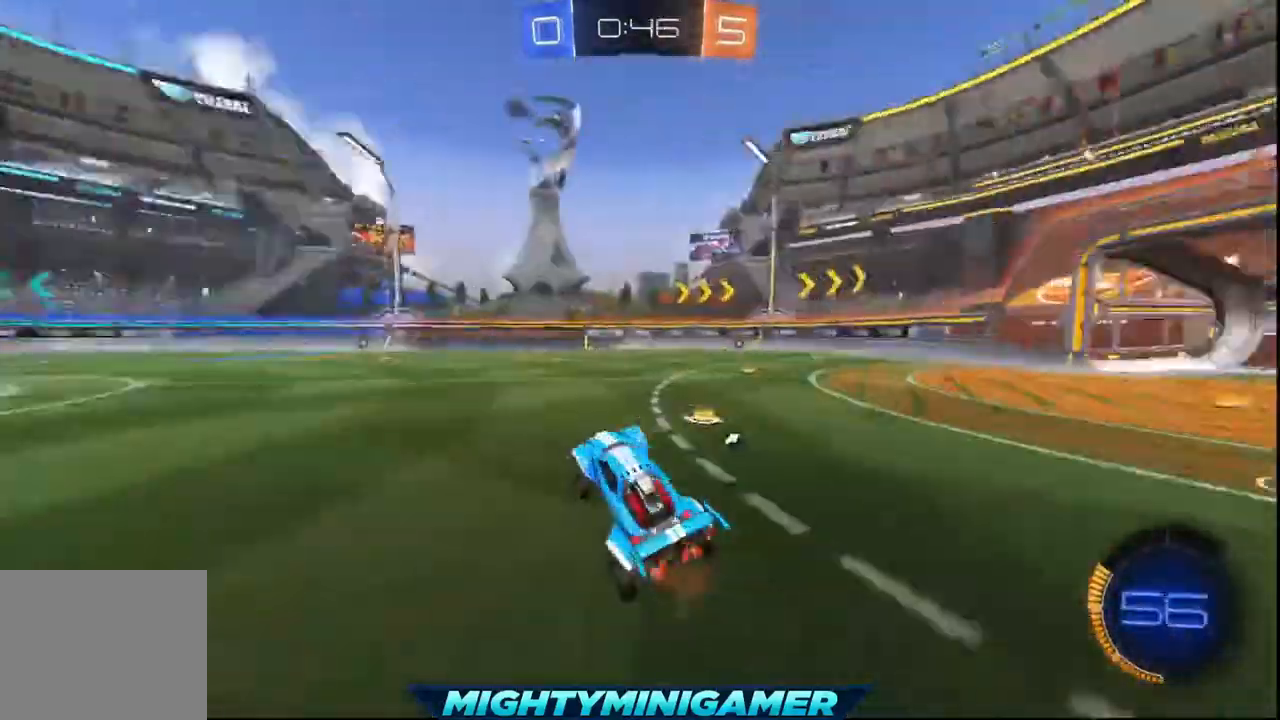
{"dt_ms": 520, "buttons": ["R2"], "left_stick": "left", "events": [[360, "left_stick", "left"]]}
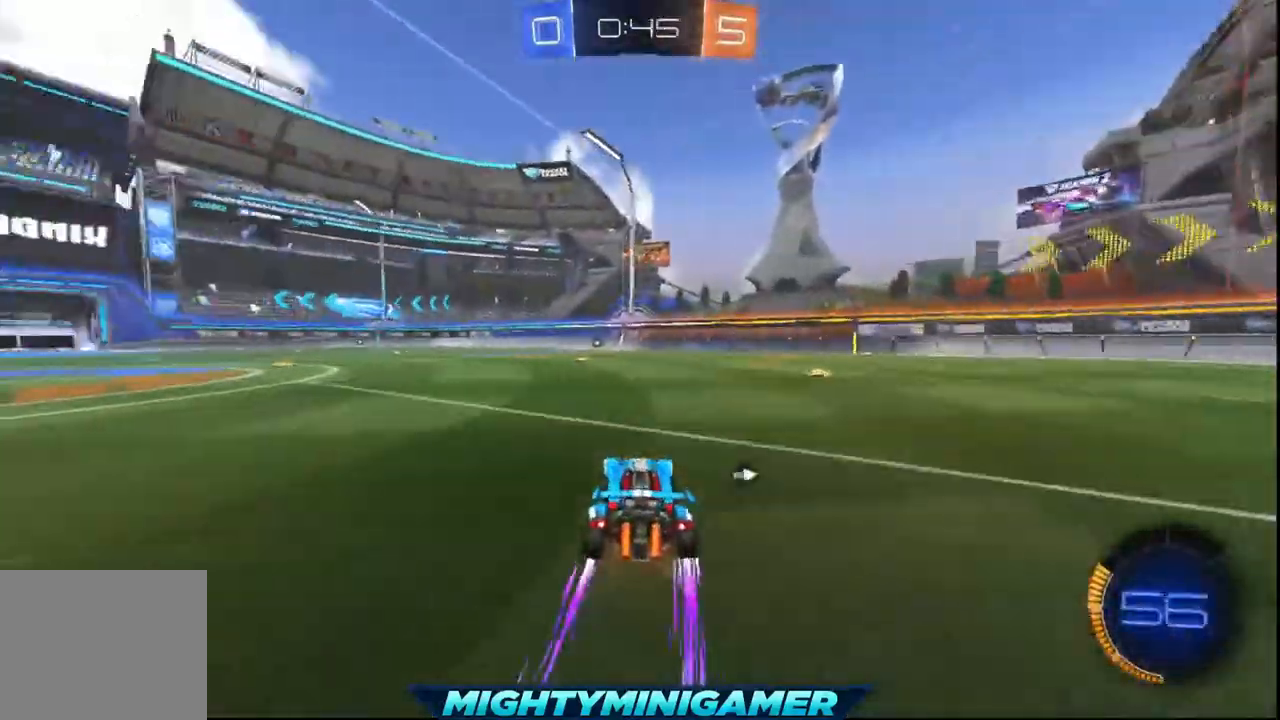
{"dt_ms": 480, "buttons": ["R2"], "left_stick": "right", "events": [[160, "left_stick", "right"], [240, "A", "down"], [440, "A", "up"]]}
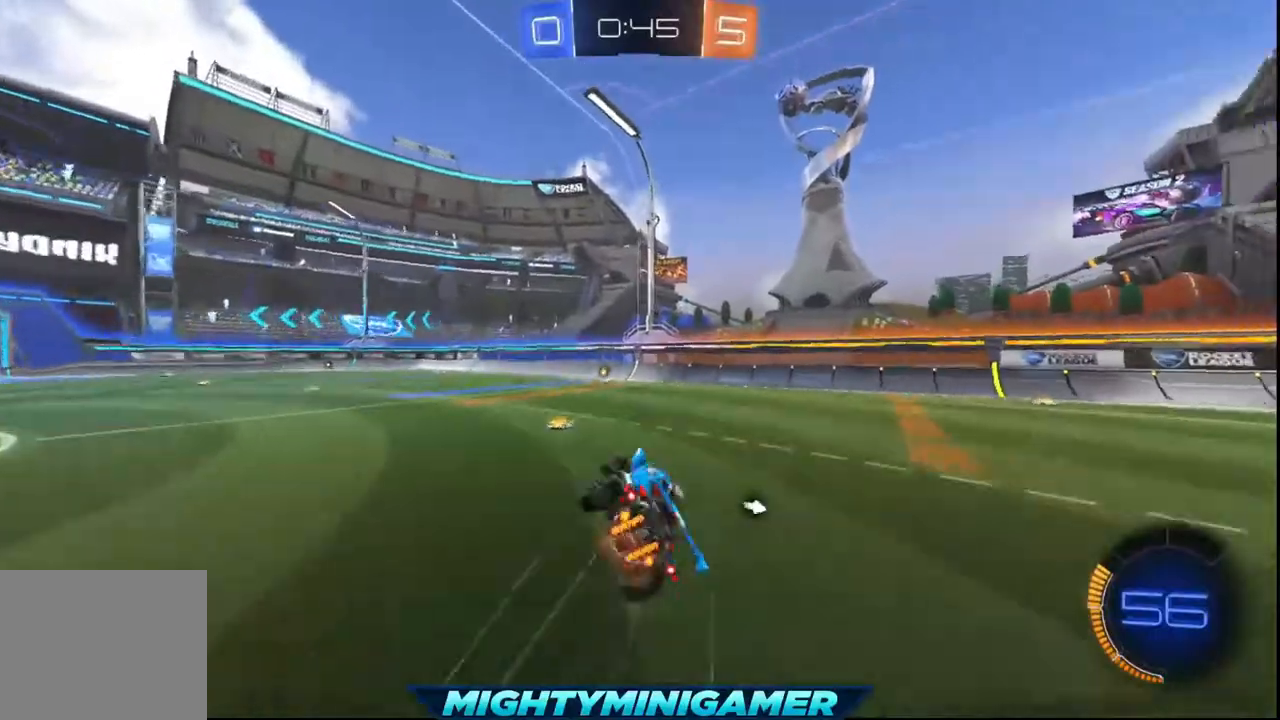
{"dt_ms": 1000, "buttons": ["A", "R2"], "left_stick": "right"}
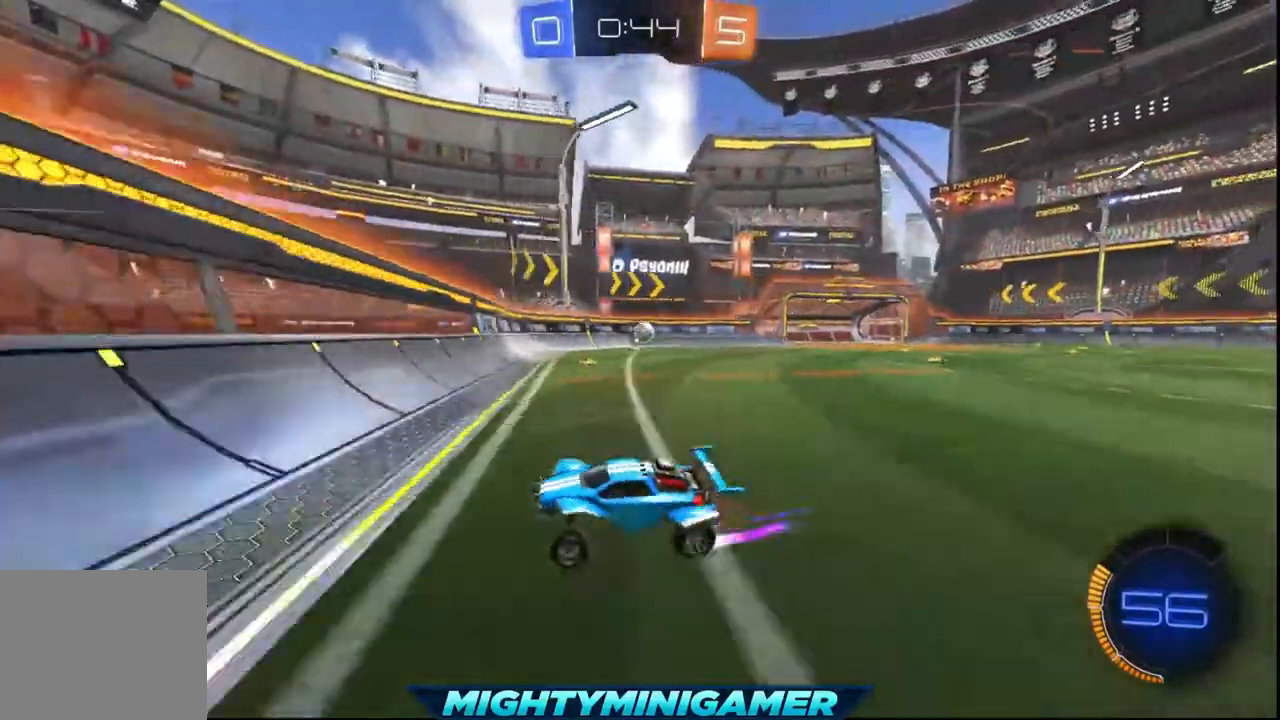
{"dt_ms": 520, "buttons": ["R2"], "left_stick": "right", "events": [[520, "A", "up"]]}
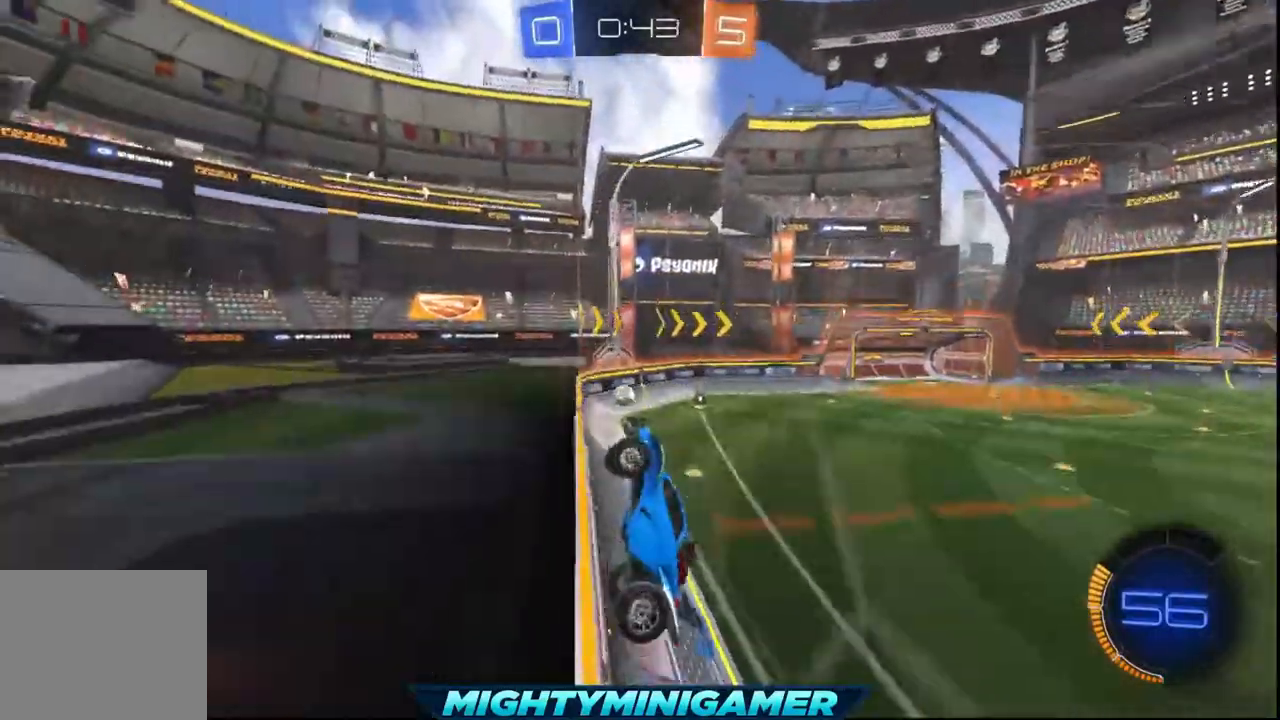
{"dt_ms": 480, "buttons": ["R2"], "left_stick": "center", "events": [[440, "left_stick", "center"]]}
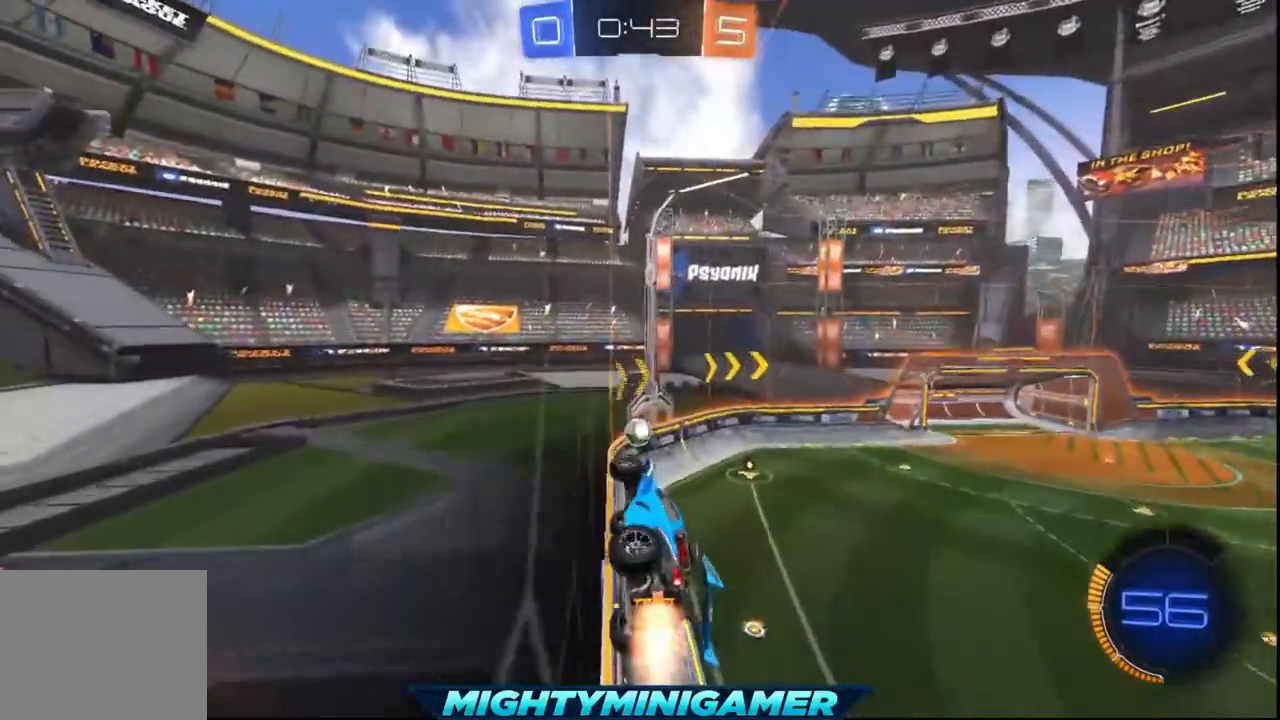
{"dt_ms": 520, "buttons": ["R2"], "left_stick": "center", "events": [[40, "X", "down"], [200, "X", "up"], [200, "left_stick", "right"], [360, "X", "down"], [400, "left_stick", "center"], [480, "X", "up"]]}
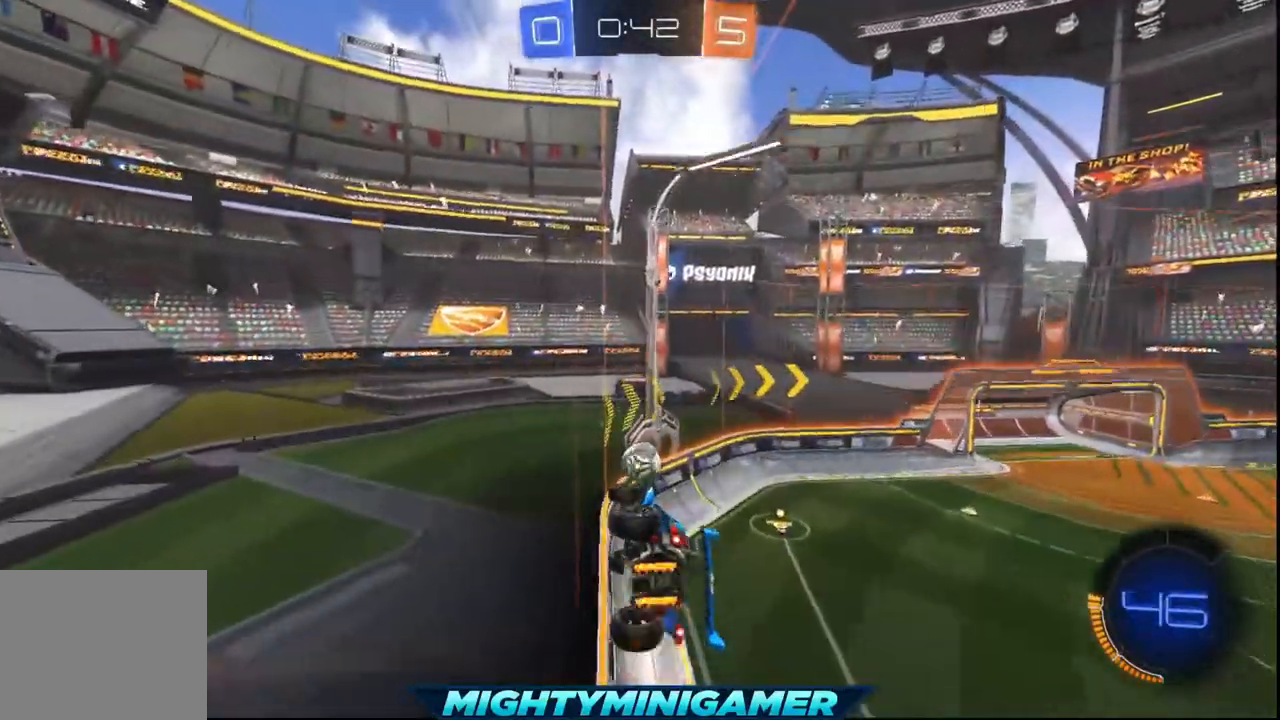
{"dt_ms": 480, "buttons": ["R2"], "left_stick": "right", "events": [[40, "X", "down"], [120, "X", "up"], [200, "X", "down"], [240, "left_stick", "right"], [280, "X", "up"], [360, "X", "down"], [480, "X", "up"]]}
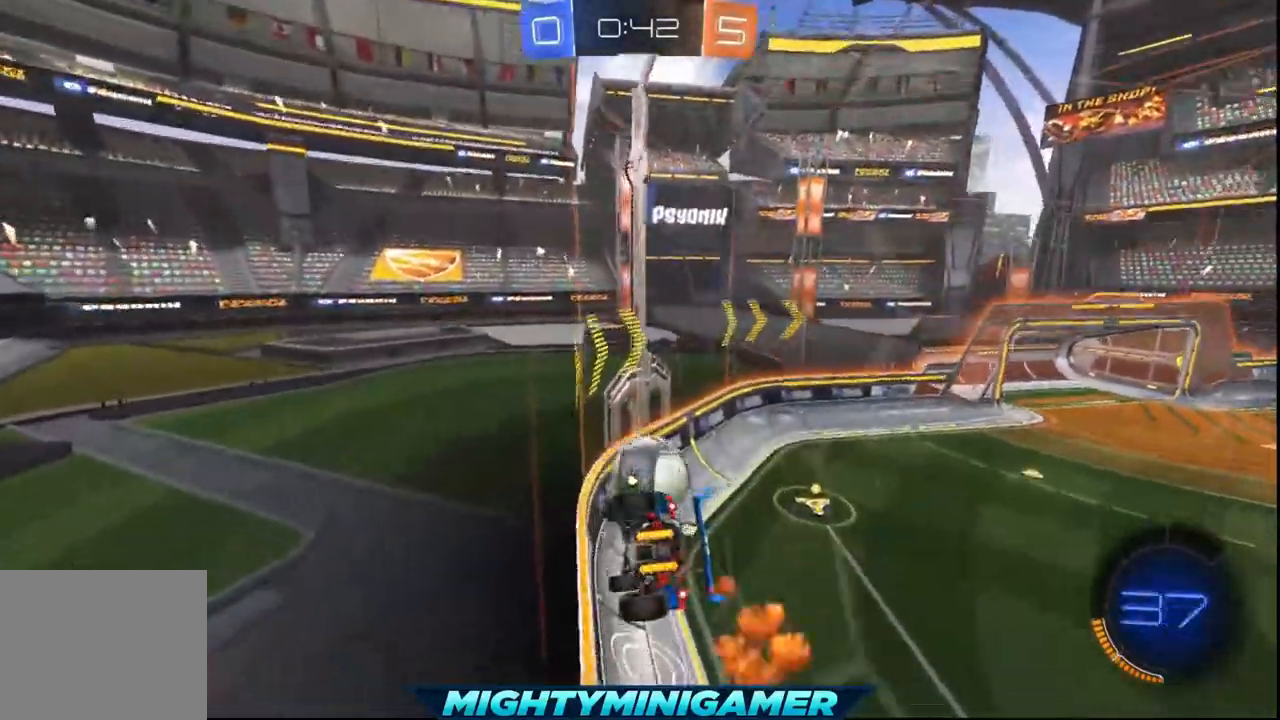
{"dt_ms": 520, "buttons": ["R2"], "left_stick": "right", "events": [[40, "left_stick", "center"], [80, "X", "down"], [240, "X", "up"], [240, "left_stick", "right"]]}
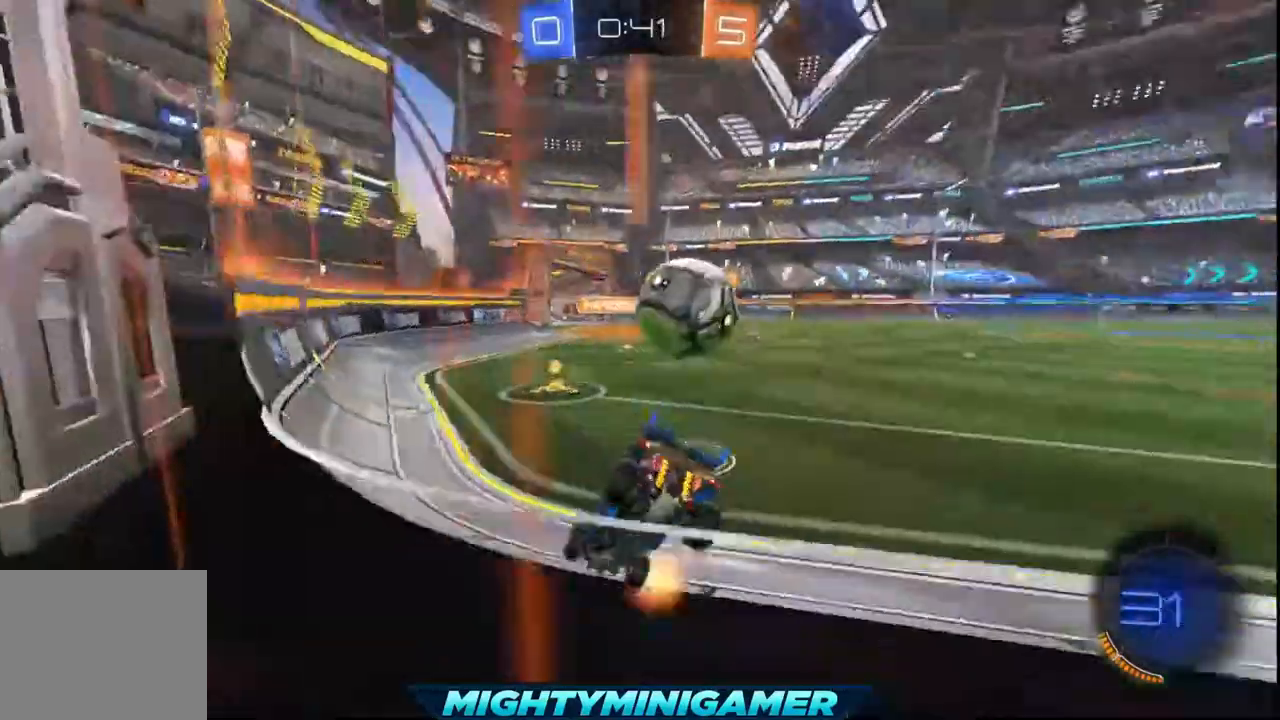
{"dt_ms": 480, "buttons": ["R2"], "left_stick": "center", "events": [[200, "A", "down"], [200, "X", "down"], [240, "left_stick", "center"], [400, "X", "up"], [440, "L1", "down"], [480, "A", "up"], [480, "L1", "up"]]}
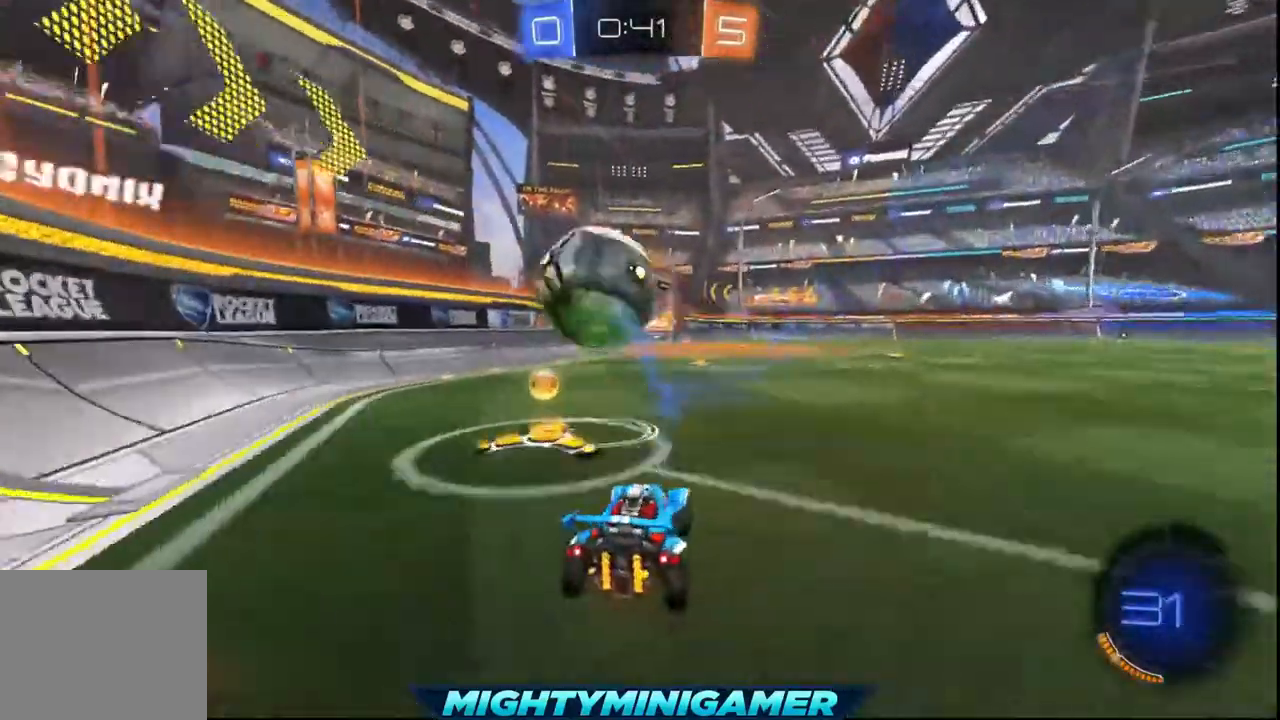
{"dt_ms": 520, "buttons": ["R2"], "left_stick": "center", "events": [[80, "left_stick", "right"], [360, "left_stick", "center"]]}
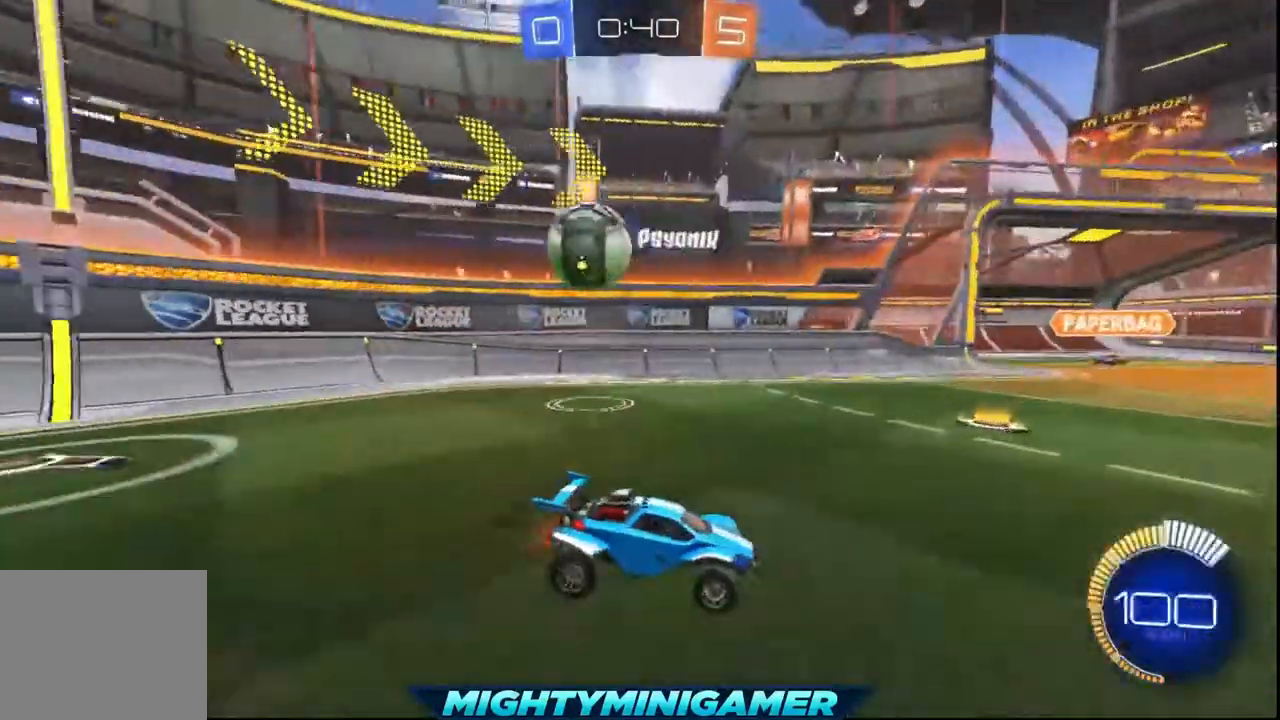
{"dt_ms": 480, "buttons": ["R2"], "left_stick": "right", "events": [[320, "left_stick", "right"]]}
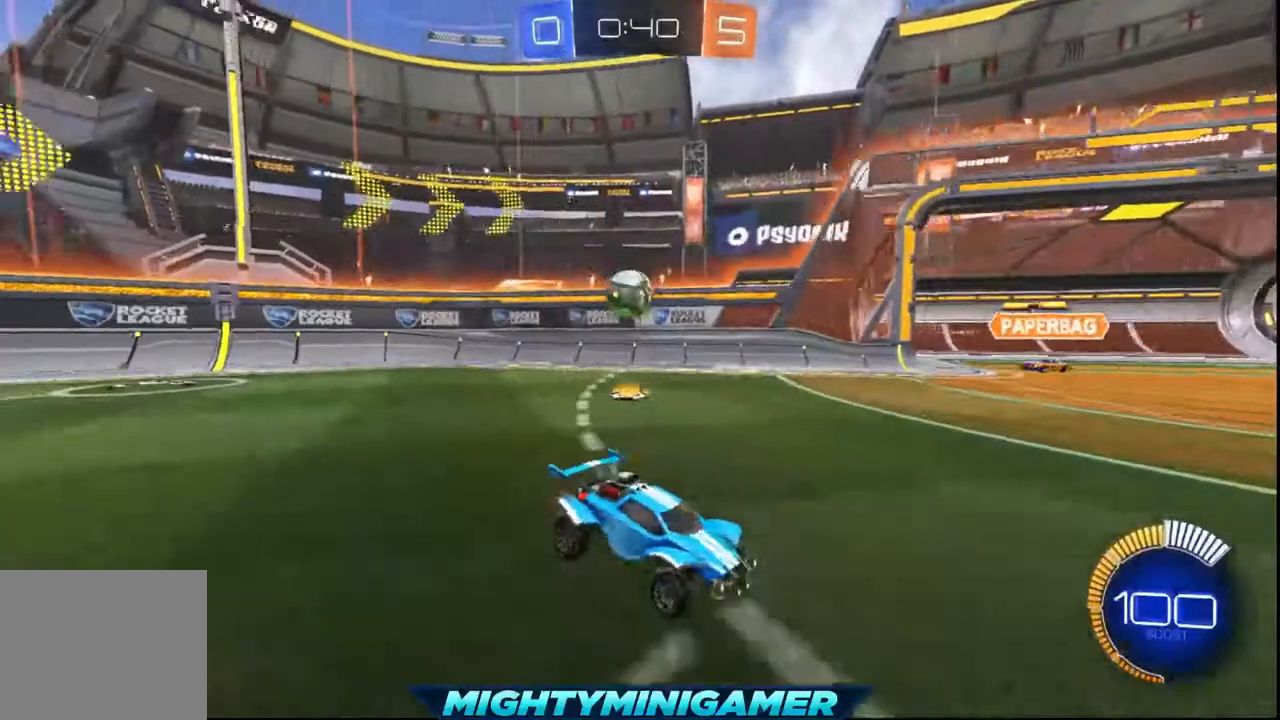
{"dt_ms": 520, "buttons": ["R2"], "left_stick": "right", "events": [[240, "left_stick", "center"], [480, "left_stick", "right"]]}
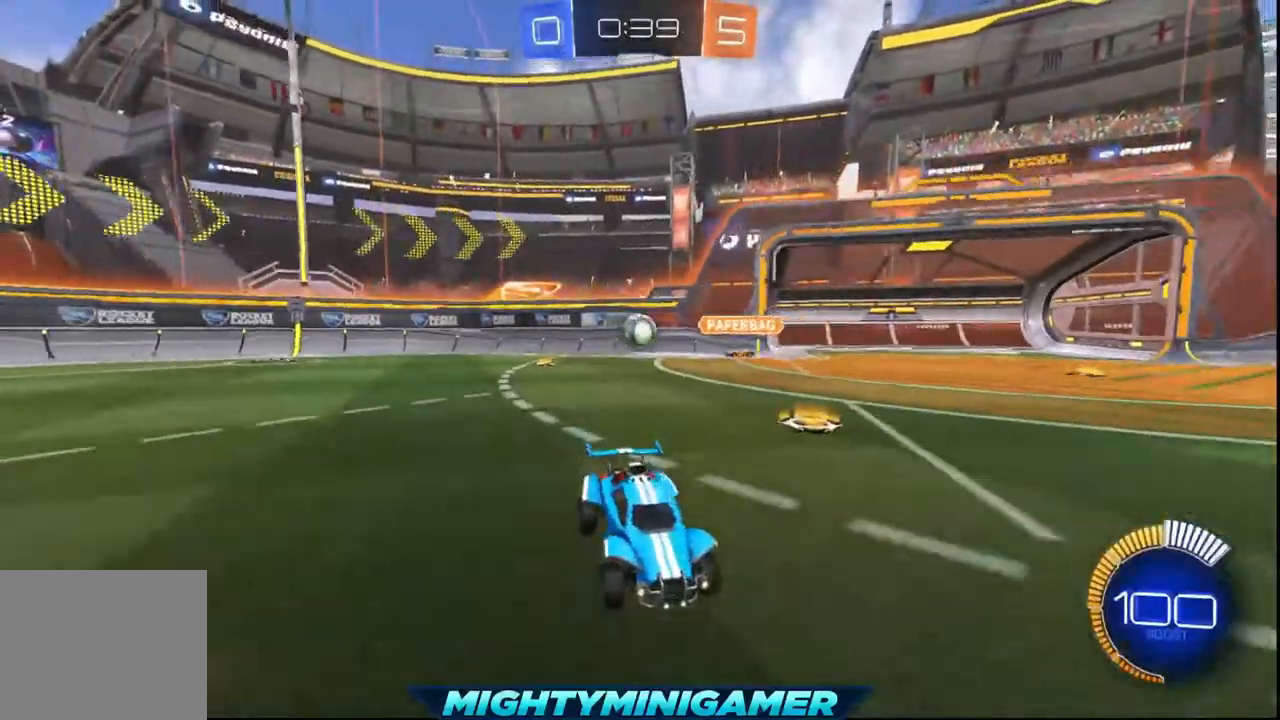
{"dt_ms": 480, "buttons": ["R2"], "left_stick": "center", "events": [[120, "left_stick", "center"]]}
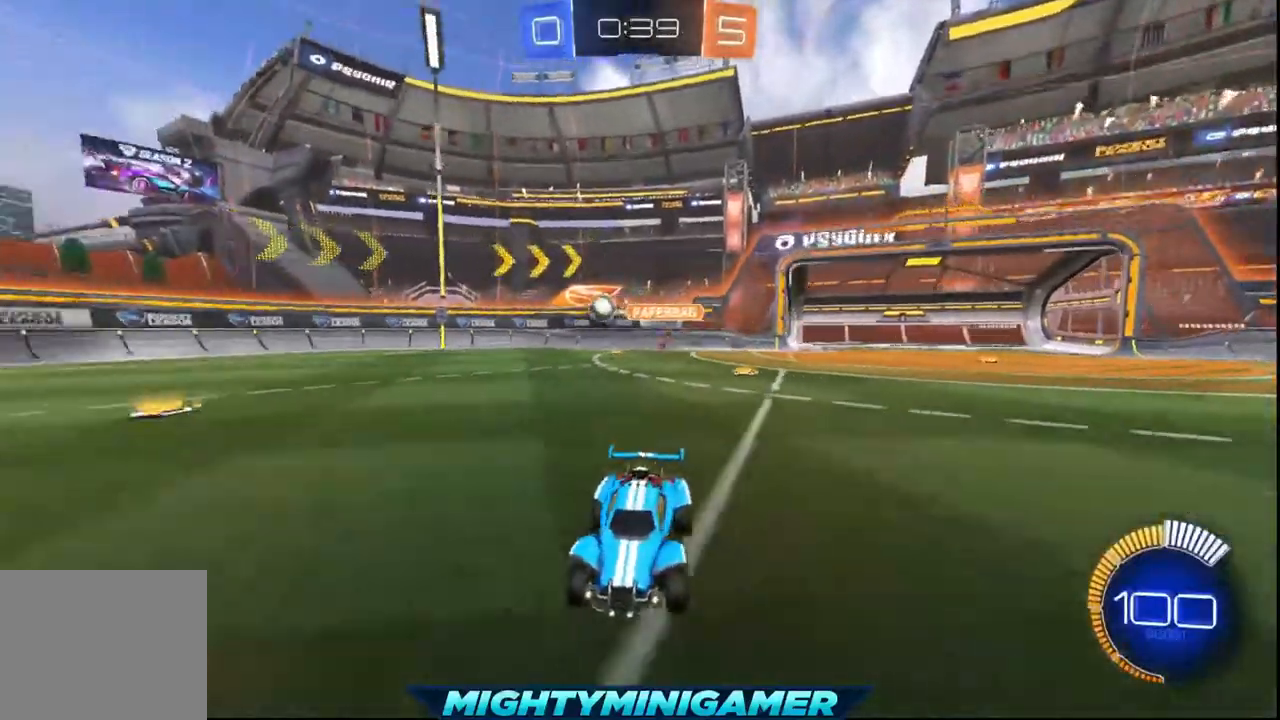
{"dt_ms": 520, "buttons": ["R2"], "left_stick": "center", "events": [[200, "left_stick", "right"], [480, "left_stick", "center"]]}
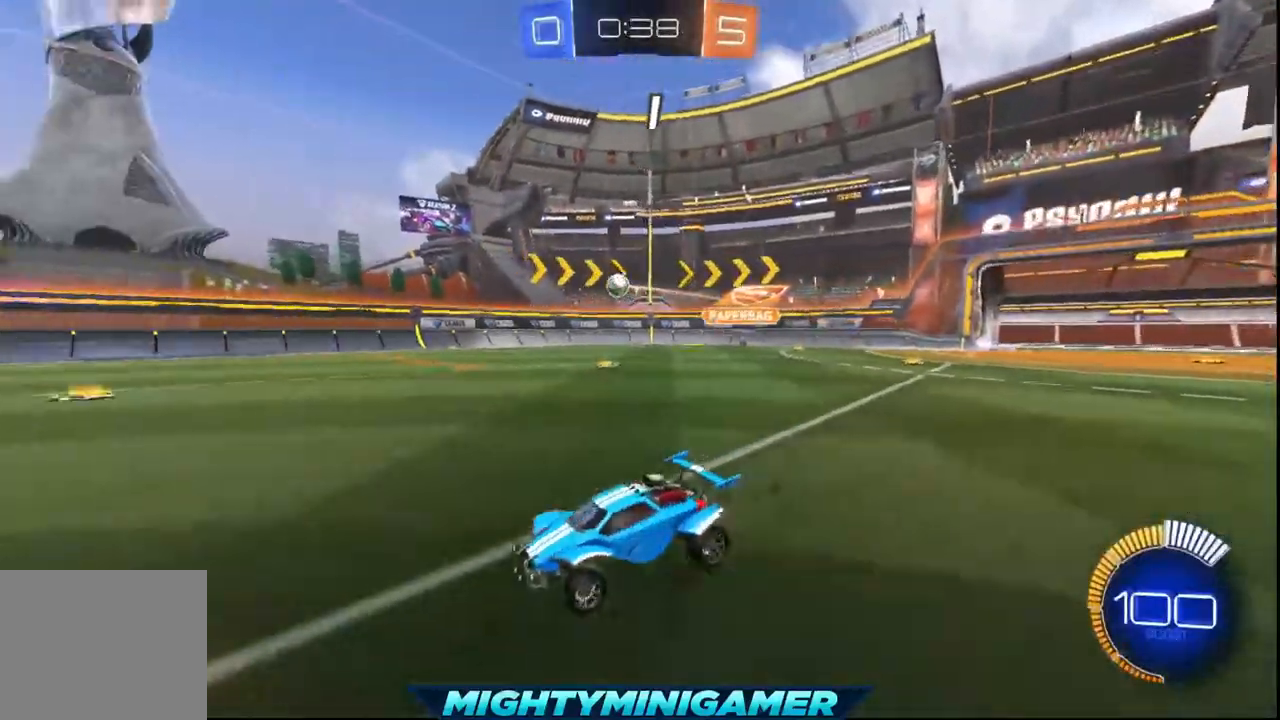
{"dt_ms": 480, "buttons": ["R2"], "left_stick": "right", "events": [[240, "left_stick", "right"]]}
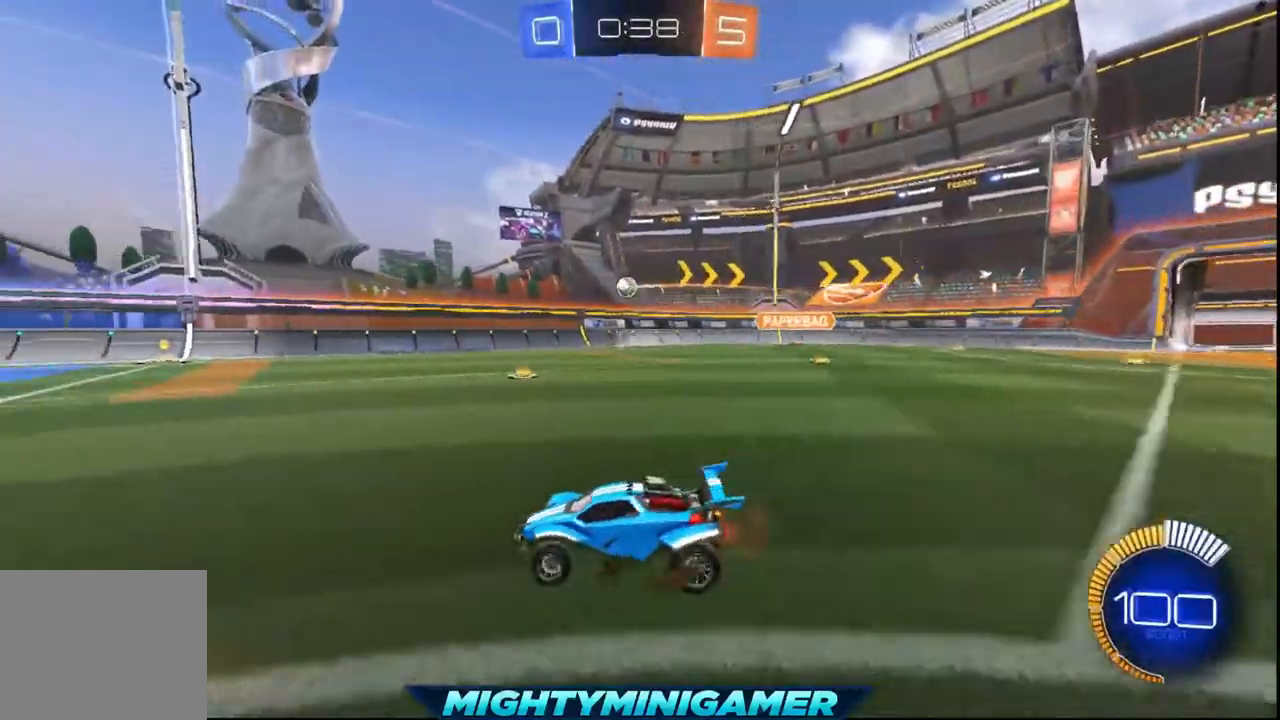
{"dt_ms": 520, "buttons": ["R2"], "left_stick": "right", "events": []}
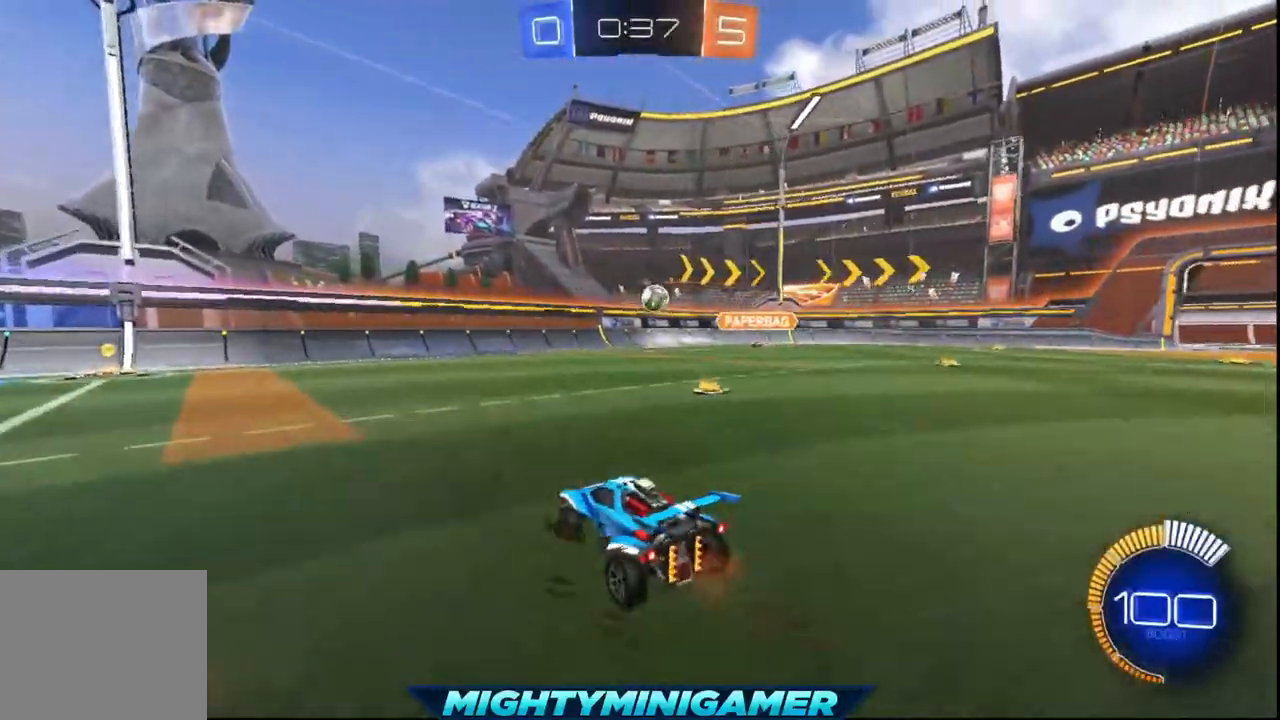
{"dt_ms": 480, "buttons": ["R2"], "left_stick": "center", "events": [[440, "left_stick", "center"]]}
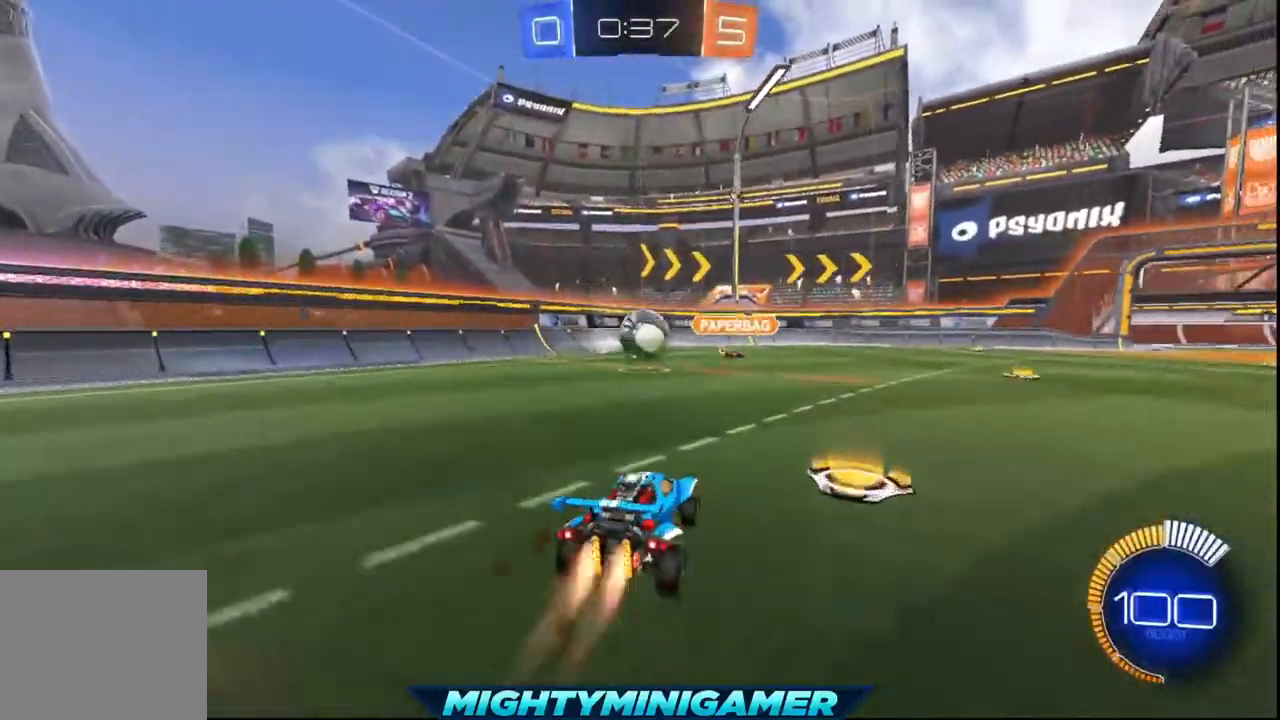
{"dt_ms": 520, "buttons": ["X", "R2"], "left_stick": "up-left", "events": [[40, "A", "down"], [40, "X", "down"], [40, "left_stick", "down"], [280, "X", "up"], [360, "X", "down"], [360, "left_stick", "up-left"], [400, "A", "up"]]}
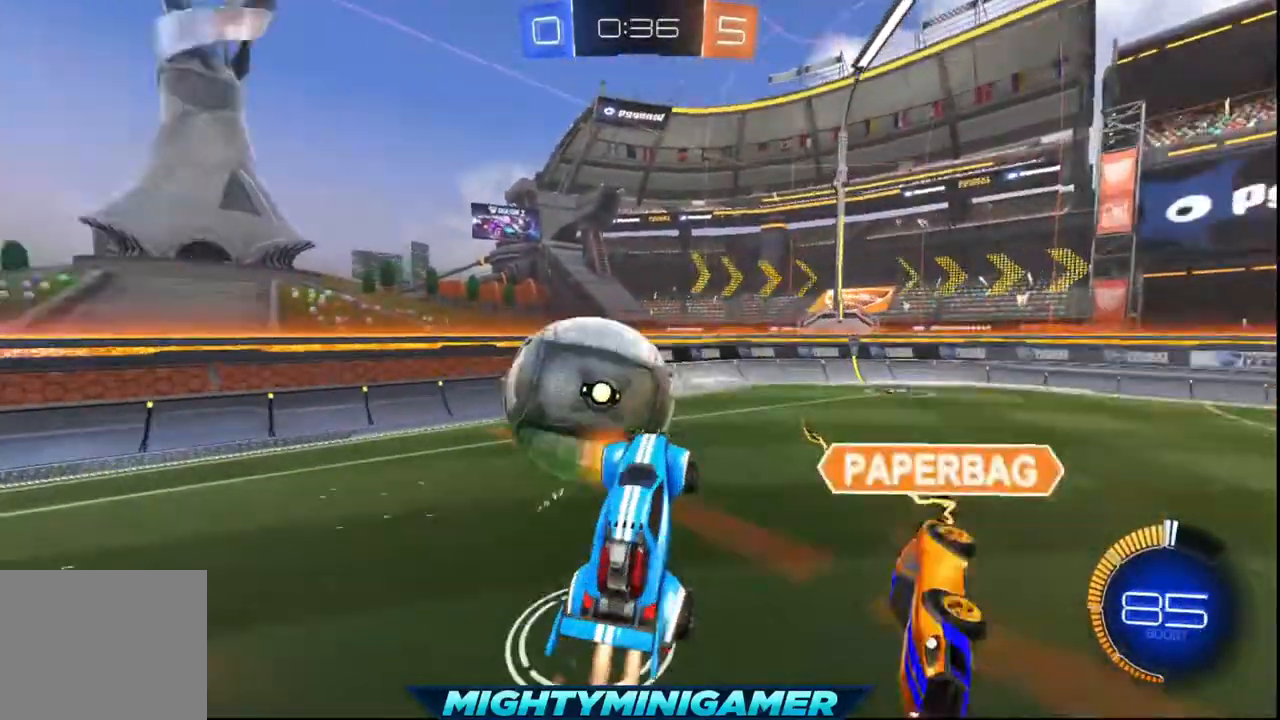
{"dt_ms": 480, "buttons": ["R2"], "left_stick": "up-right", "events": [[80, "X", "up"], [80, "left_stick", "up"], [200, "left_stick", "up-right"]]}
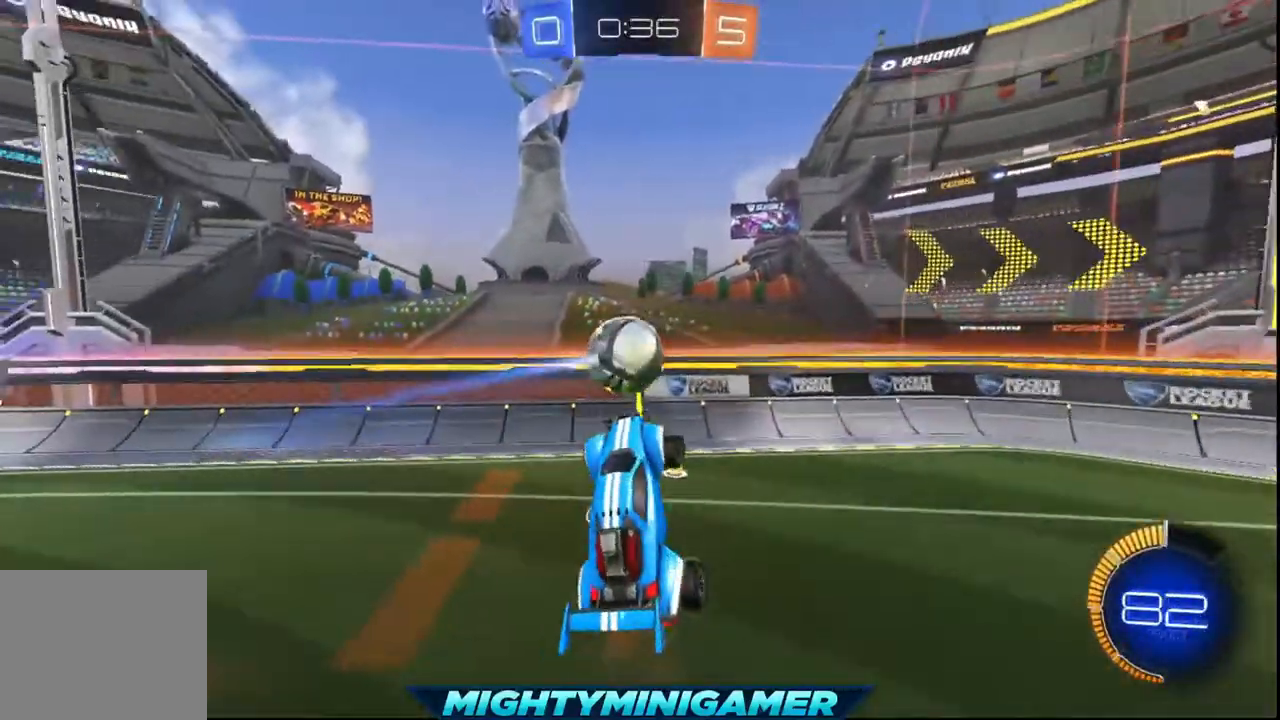
{"dt_ms": 1000, "buttons": ["R2"], "left_stick": "center"}
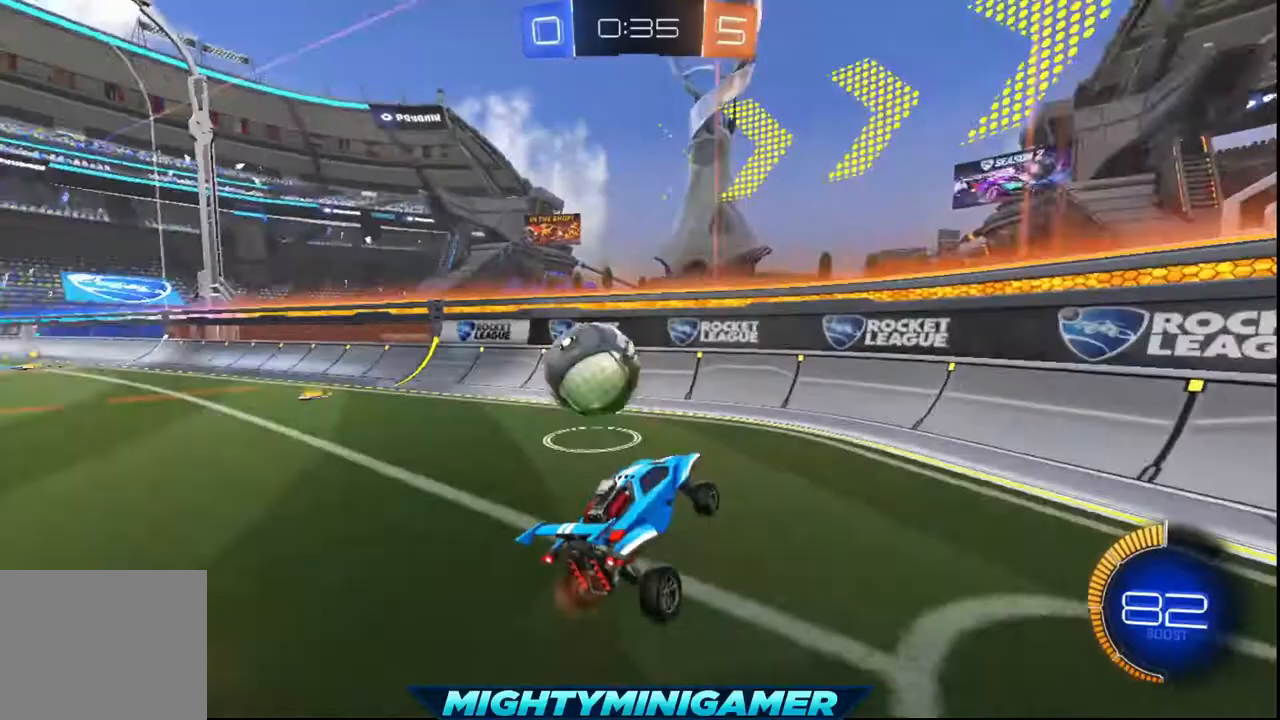
{"dt_ms": 520, "buttons": ["L1", "R2"], "left_stick": "left", "events": [[240, "left_stick", "left"], [440, "L1", "down"]]}
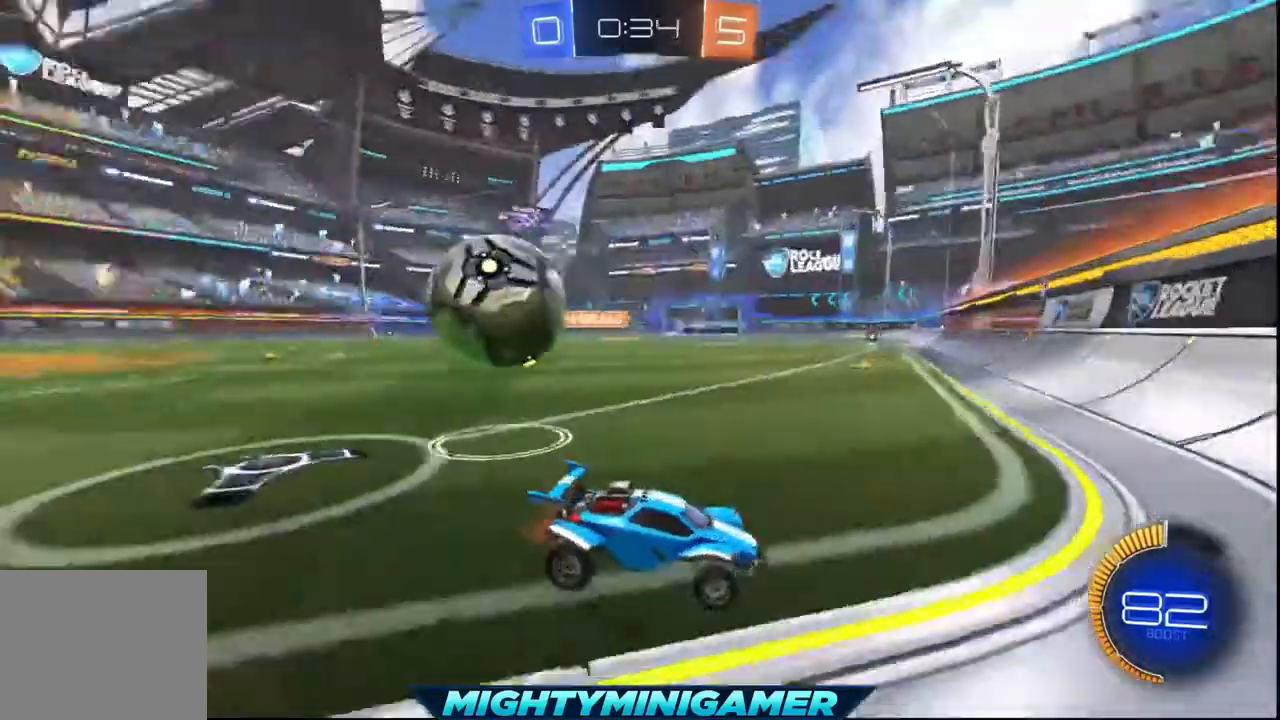
{"dt_ms": 480, "buttons": ["R2"], "left_stick": "left", "events": [[160, "L1", "up"]]}
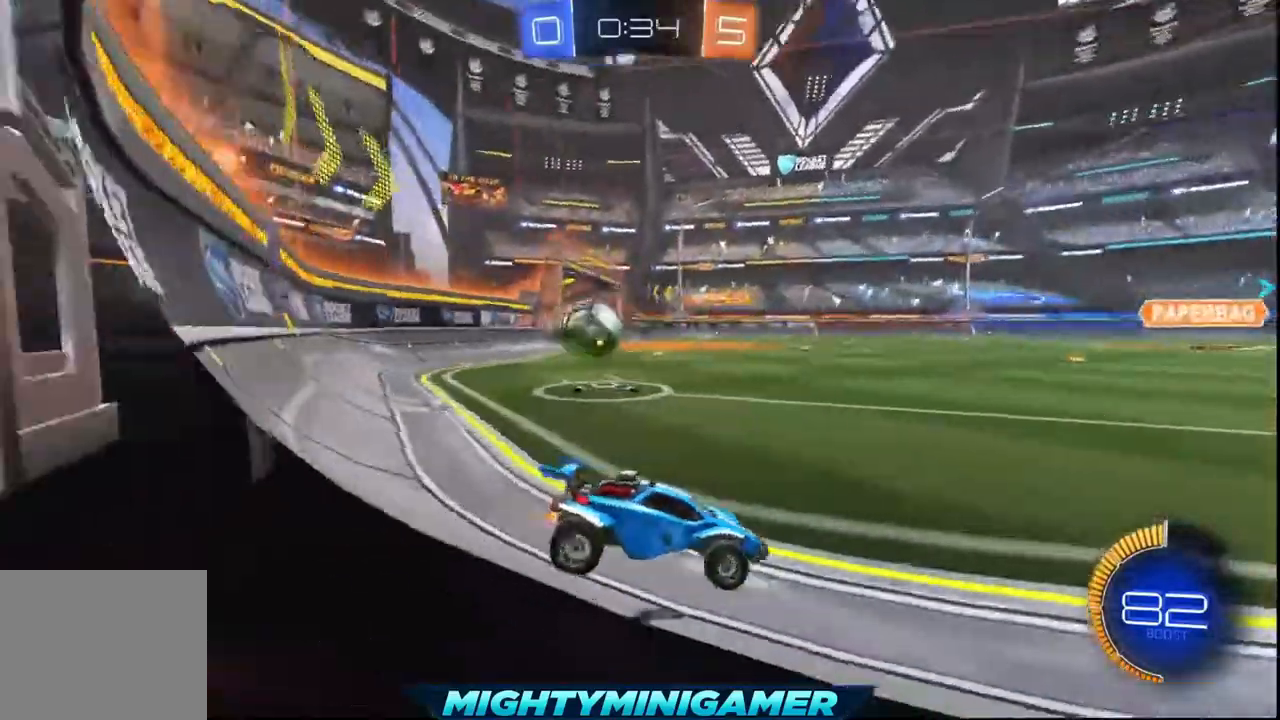
{"dt_ms": 520, "buttons": ["X", "R2"], "left_stick": "left", "events": [[440, "X", "down"]]}
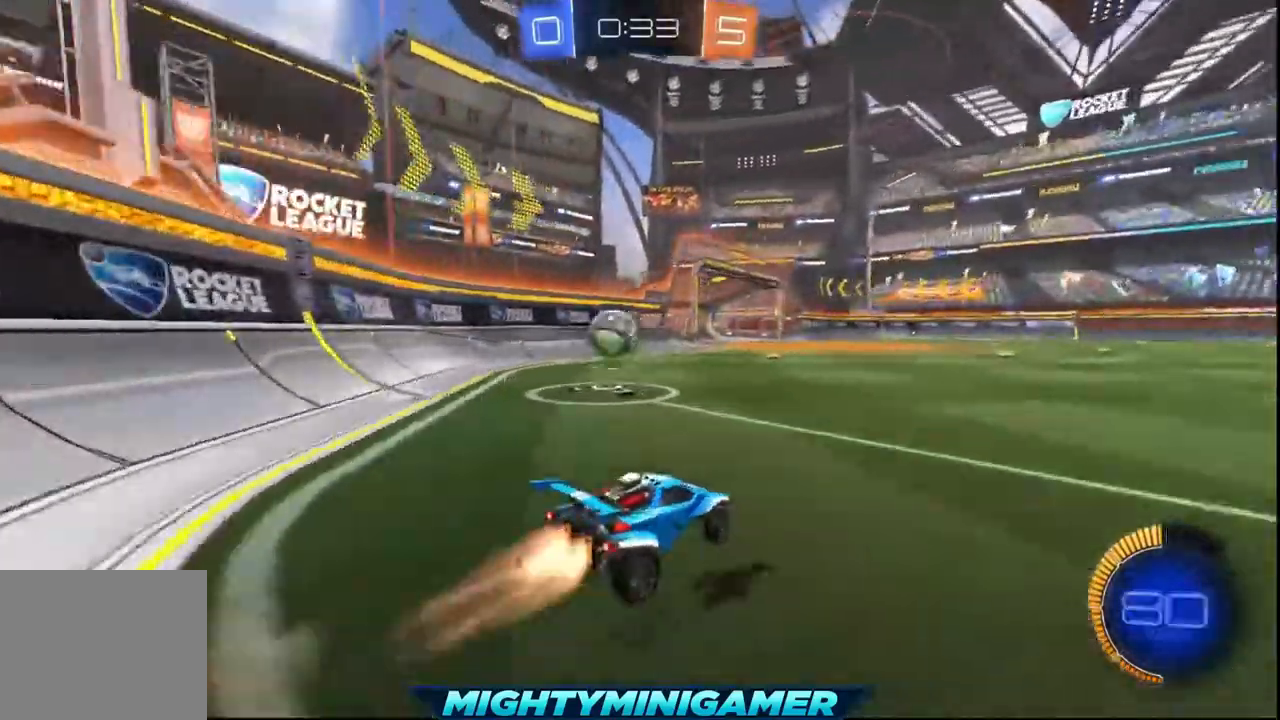
{"dt_ms": 480, "buttons": ["R2"], "left_stick": "center", "events": [[320, "X", "up"], [440, "left_stick", "center"]]}
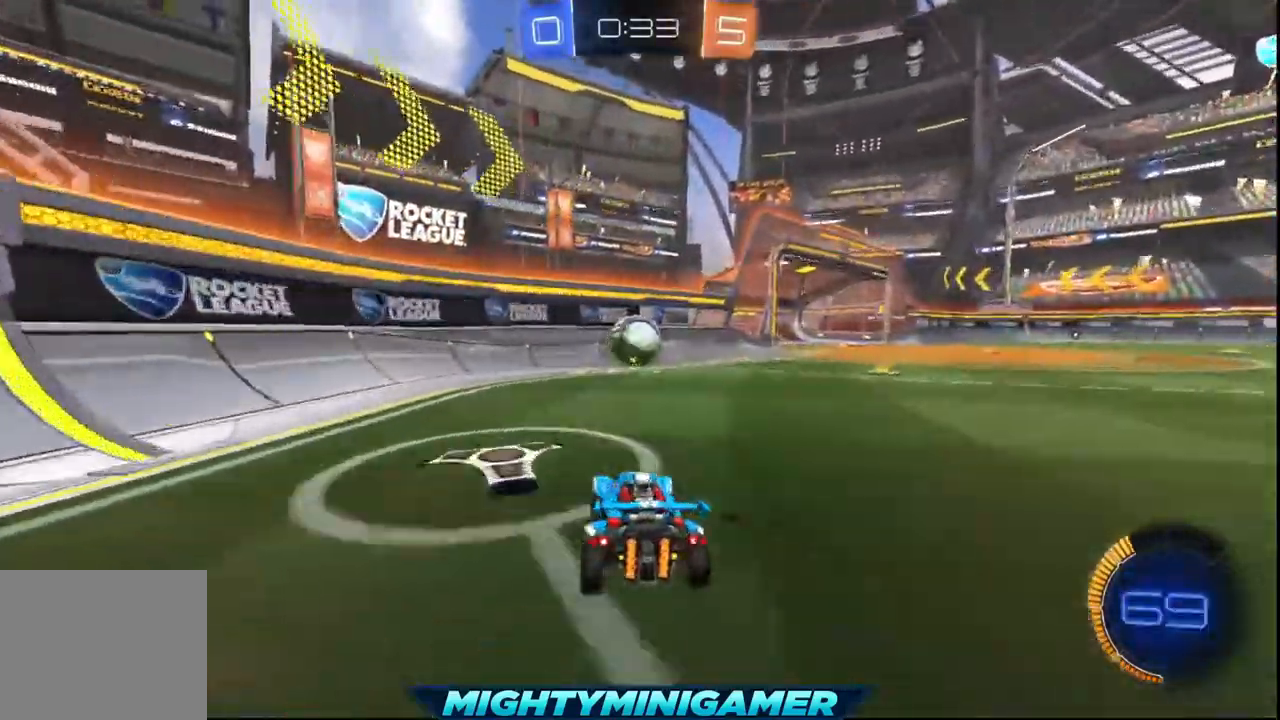
{"dt_ms": 520, "buttons": ["R2"], "left_stick": "right", "events": [[80, "X", "down"], [200, "X", "up"], [440, "left_stick", "right"]]}
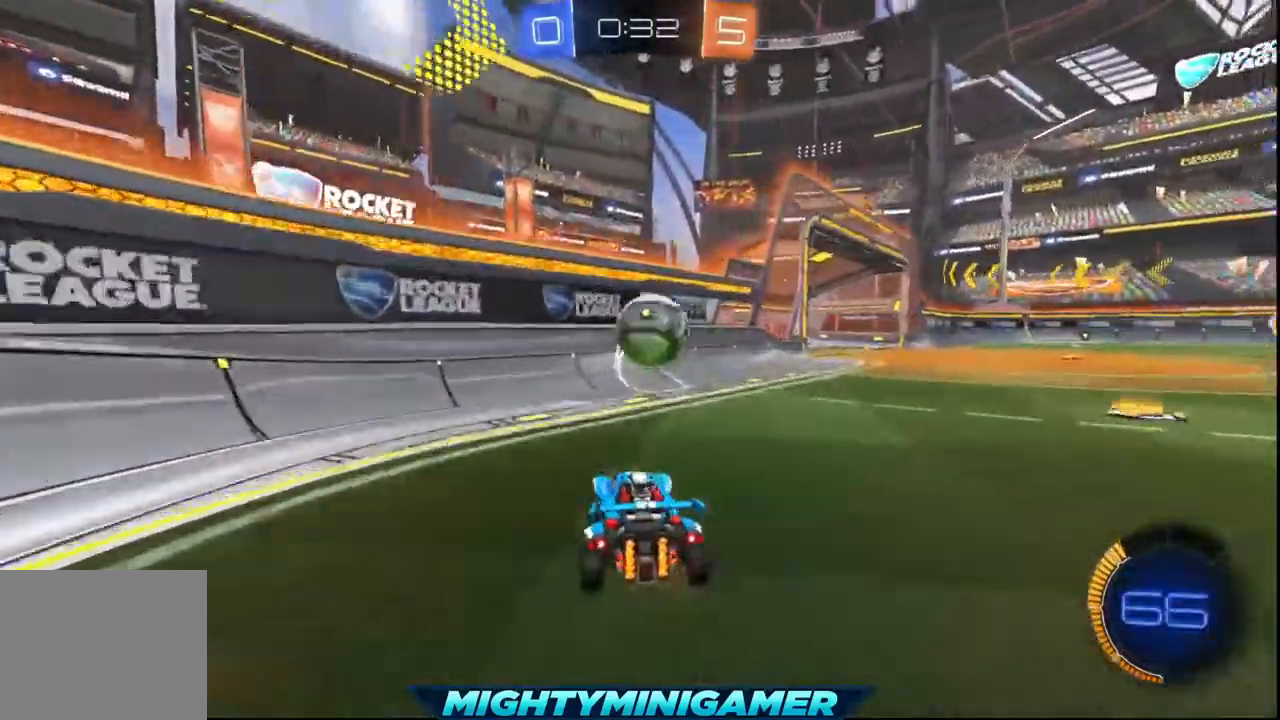
{"dt_ms": 480, "buttons": ["A", "L2", "R2"], "left_stick": "center", "events": [[120, "A", "down"], [120, "left_stick", "center"], [440, "L2", "down"]]}
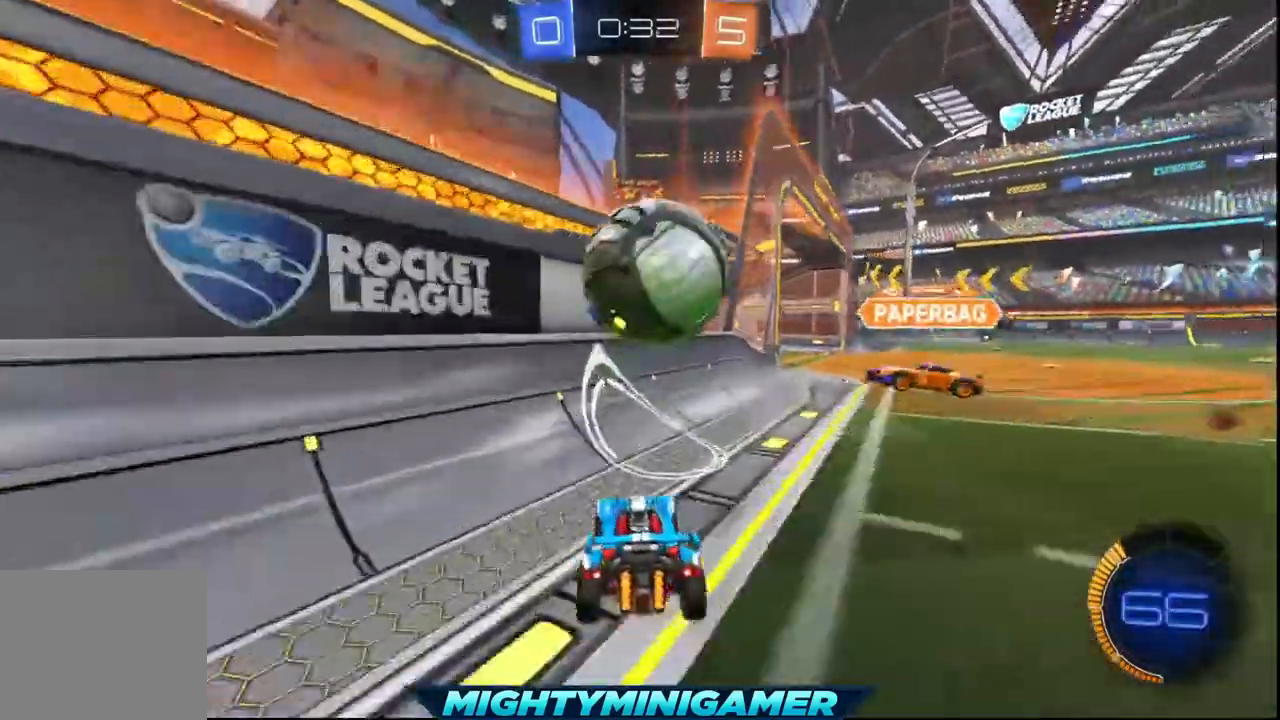
{"dt_ms": 520, "buttons": ["R2"], "left_stick": "right", "events": [[40, "left_stick", "right"], [80, "L2", "up"], [200, "A", "up"]]}
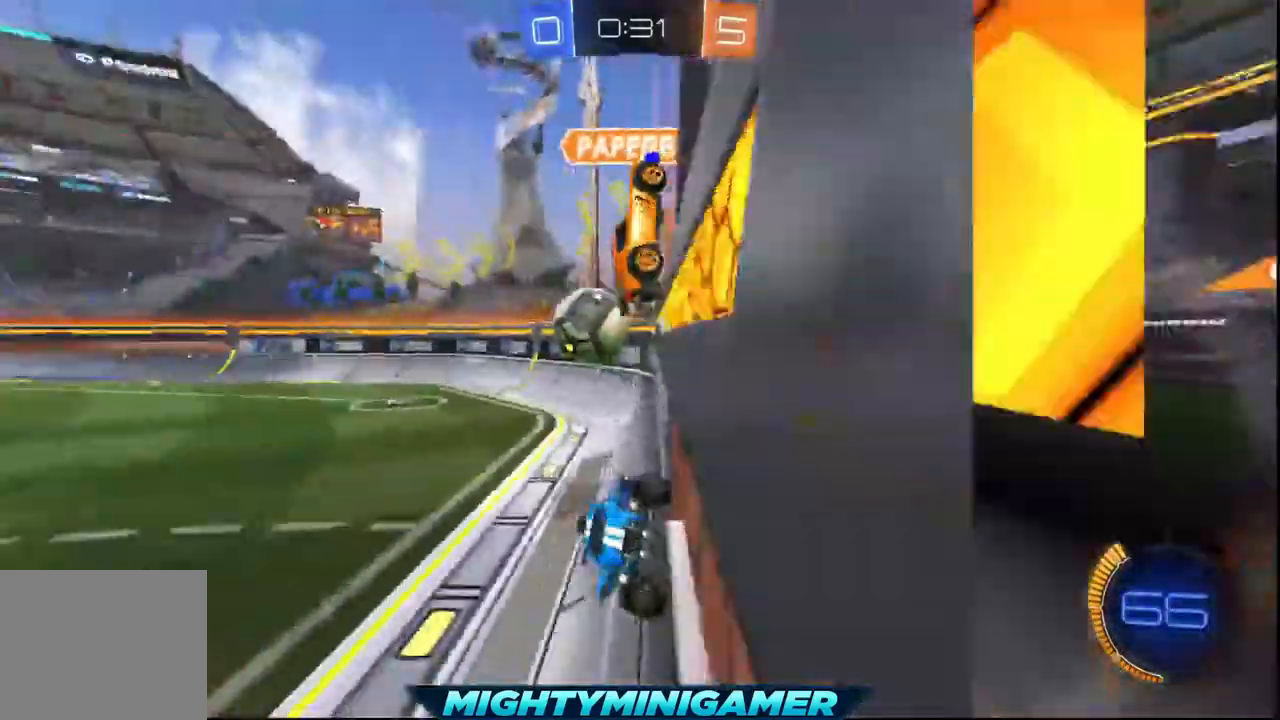
{"dt_ms": 480, "buttons": ["R2"], "left_stick": "right", "events": []}